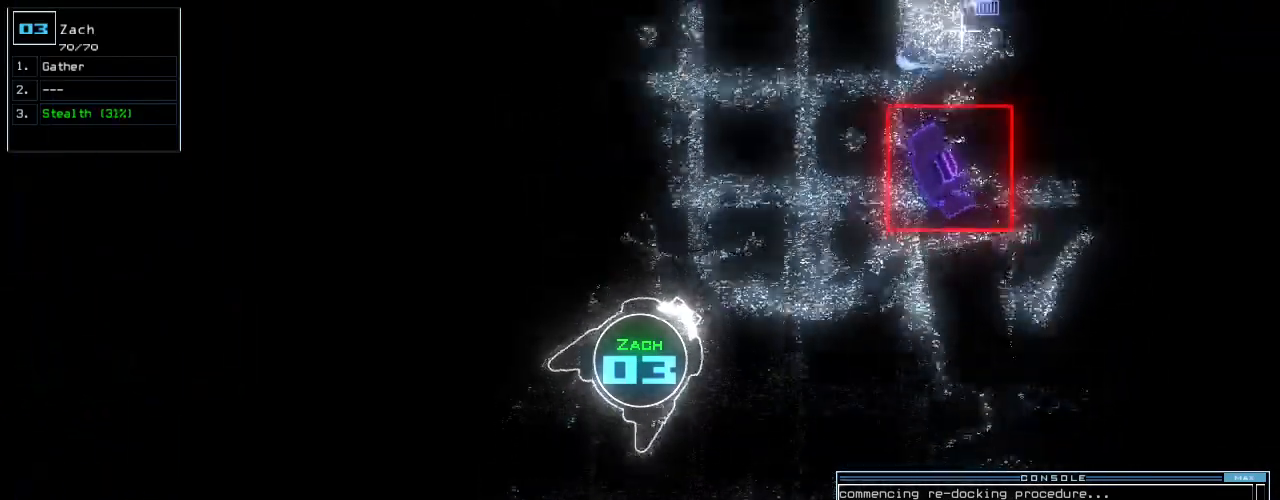
Gameplay with keyboard; each line is a JSON object with the keys held at the frame after it. "events" lists presses ("down") and releases ("up") of ".", "0", "1", "2", "3", "4", "5", "6", "7", "8", "9", "a", "b", "backspace", "c", "caps_lock", "comma", "ctrl_l", "ctrl_r", "d", "down", "e", "equals", "escape", "f", "f8", "g", "h", "i", "j", "k", "l", "left", "m", "minus", "n", "o", "p", "q", "quote", "r", "return", "right", "s", "semicolon", "shift_l", "shift_r", "space", "t", "tab", "tilde", "u", "up", "v", "w", "x", "y" and "z" between this image and that frame as [ms after this image, input, new state], when the widget could be followed in between. No other keys are recorded. Mouse input is not recorded. Not read: other_keys.
{"keys": ["up"], "events": [[60, "left", "up"]]}
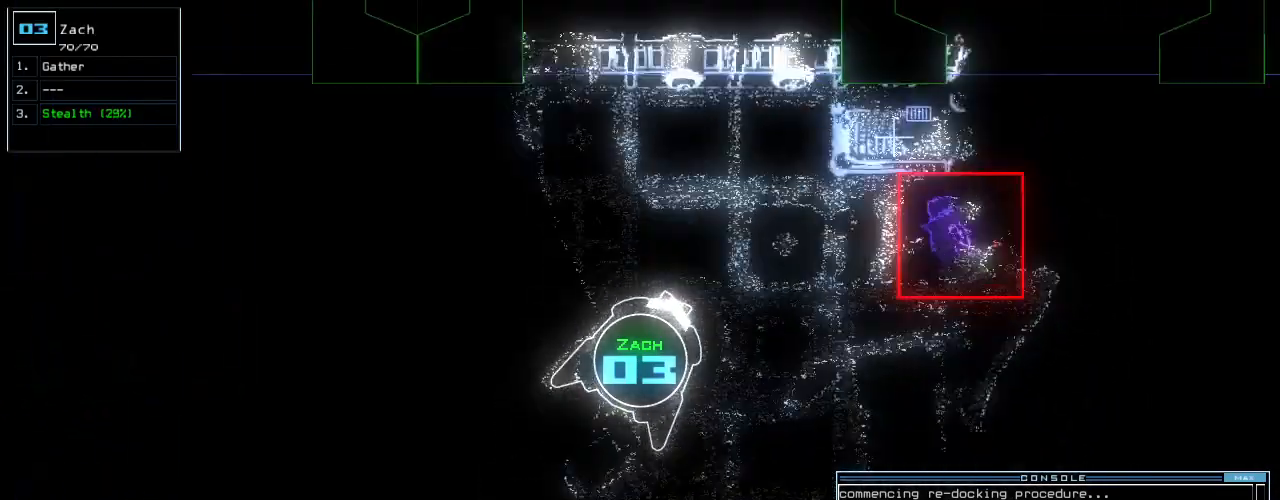
{"keys": [], "events": [[140, "right", "down"], [480, "right", "up"], [500, "up", "up"]]}
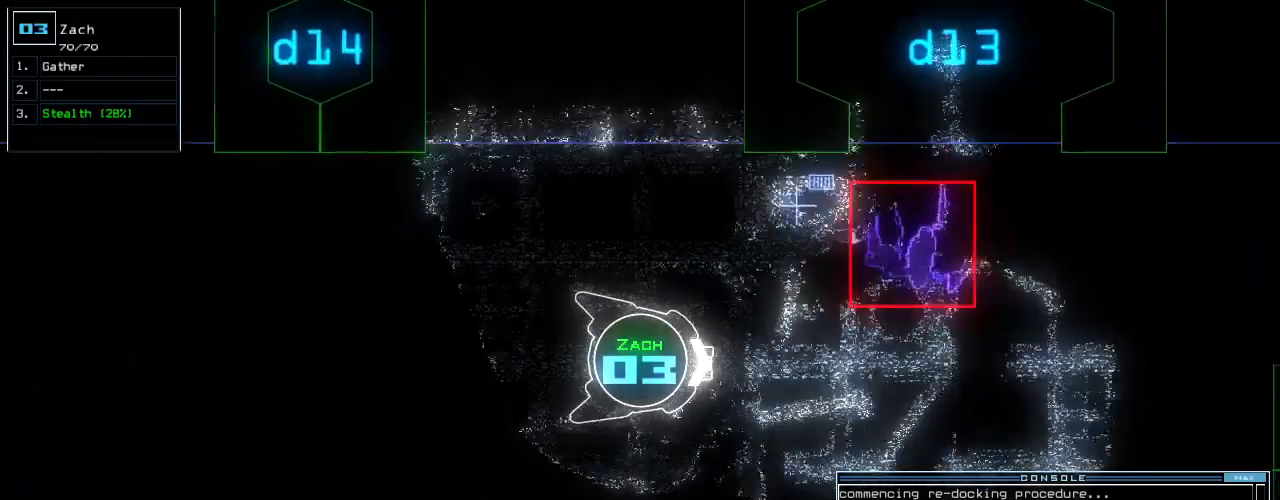
{"keys": [], "events": []}
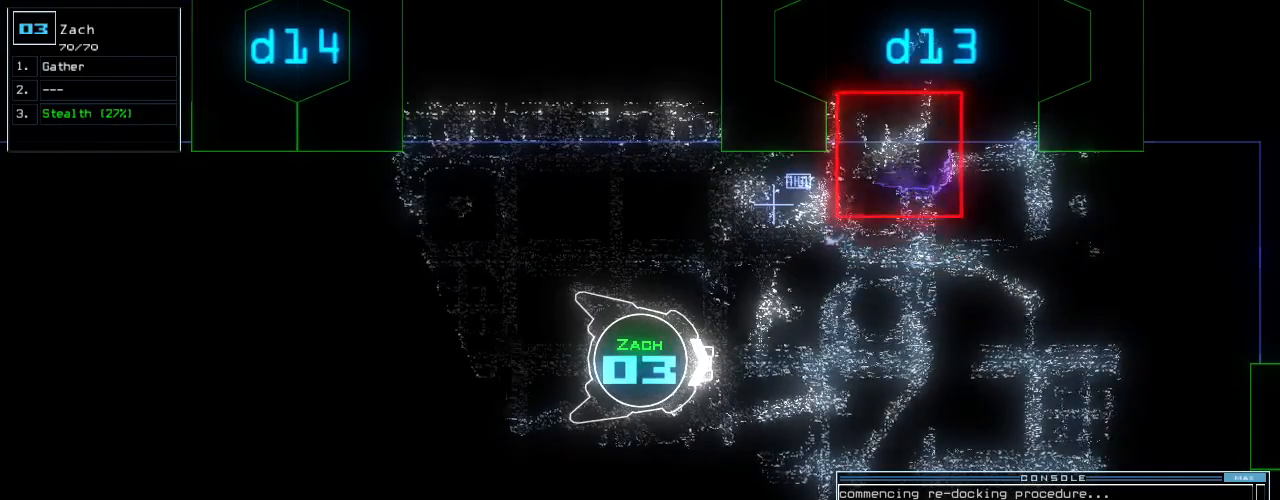
{"keys": [], "events": [[80, "left", "down"], [280, "left", "up"]]}
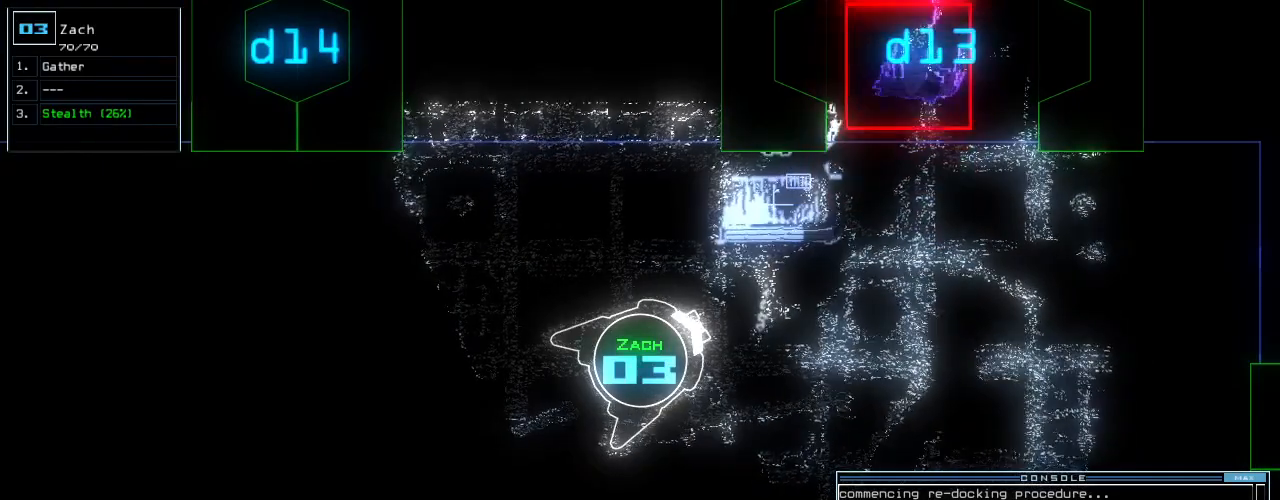
{"keys": [], "events": []}
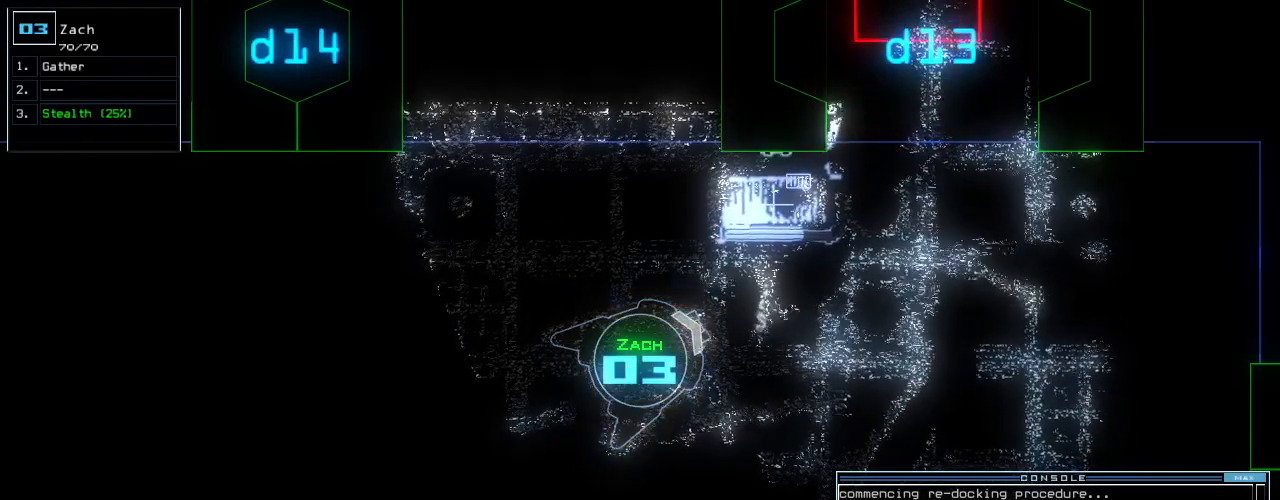
{"keys": [], "events": [[440, "c", "down"], [500, "c", "up"]]}
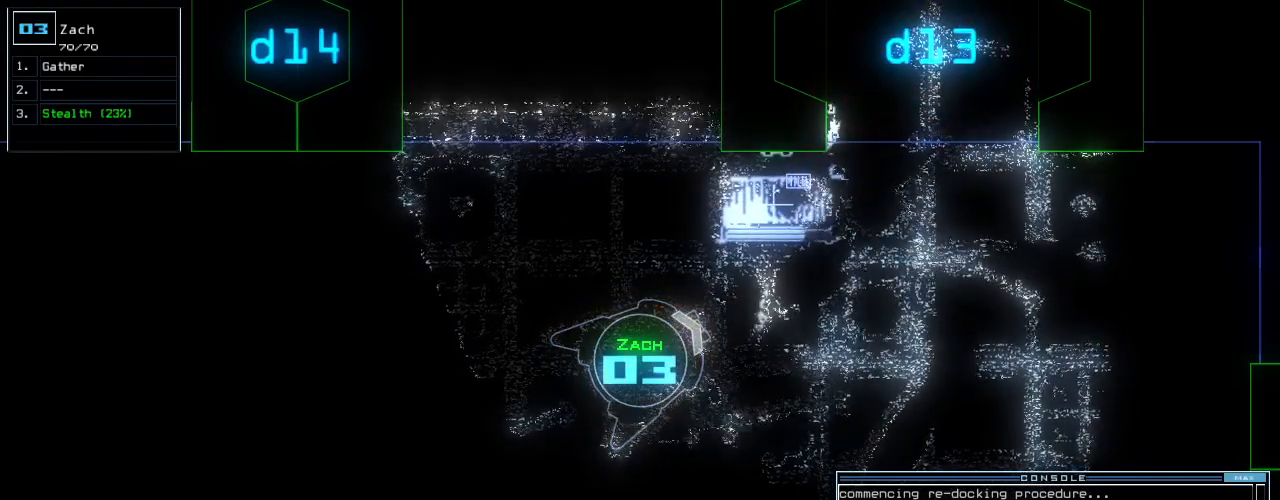
{"keys": [], "events": [[40, "c", "down"], [140, "c", "up"]]}
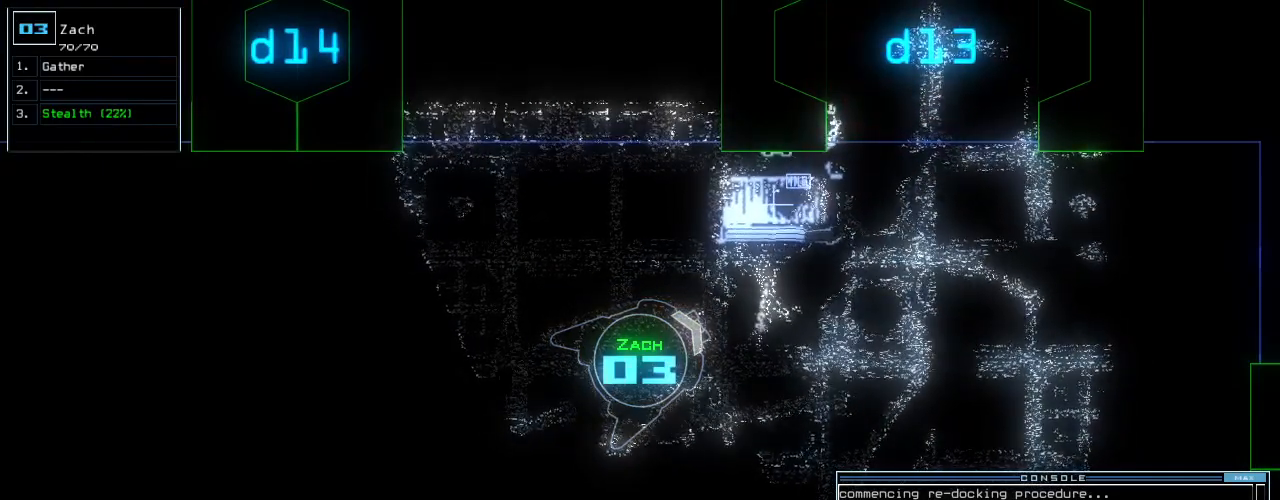
{"keys": ["right", "up"], "events": [[220, "return", "down"], [260, "return", "up"], [420, "right", "down"], [480, "up", "down"]]}
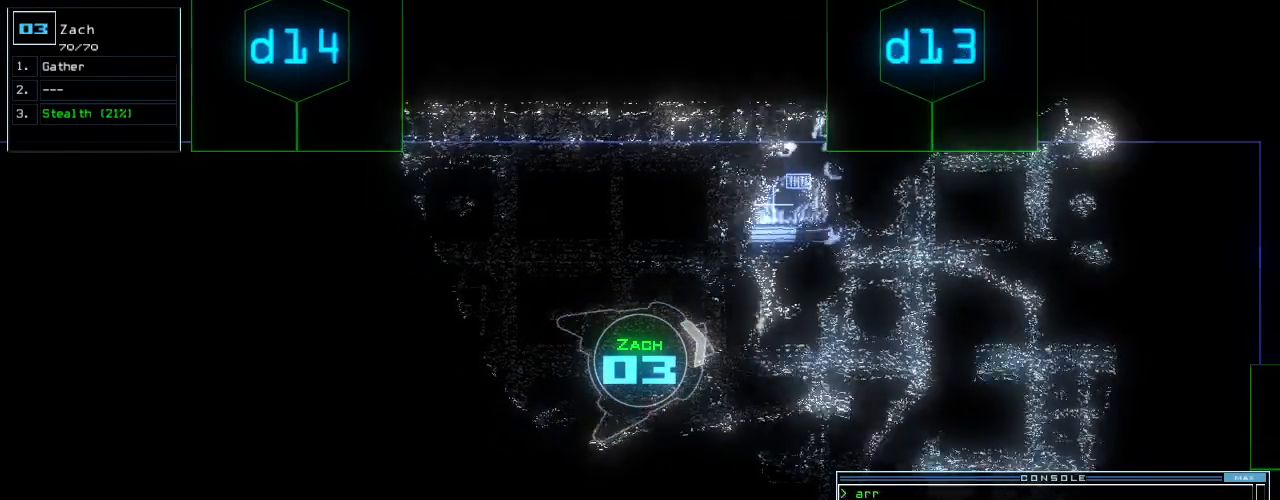
{"keys": ["up"], "events": [[180, "right", "up"], [300, "s", "down"], [340, "t", "down"], [360, "s", "up"], [420, "t", "up"]]}
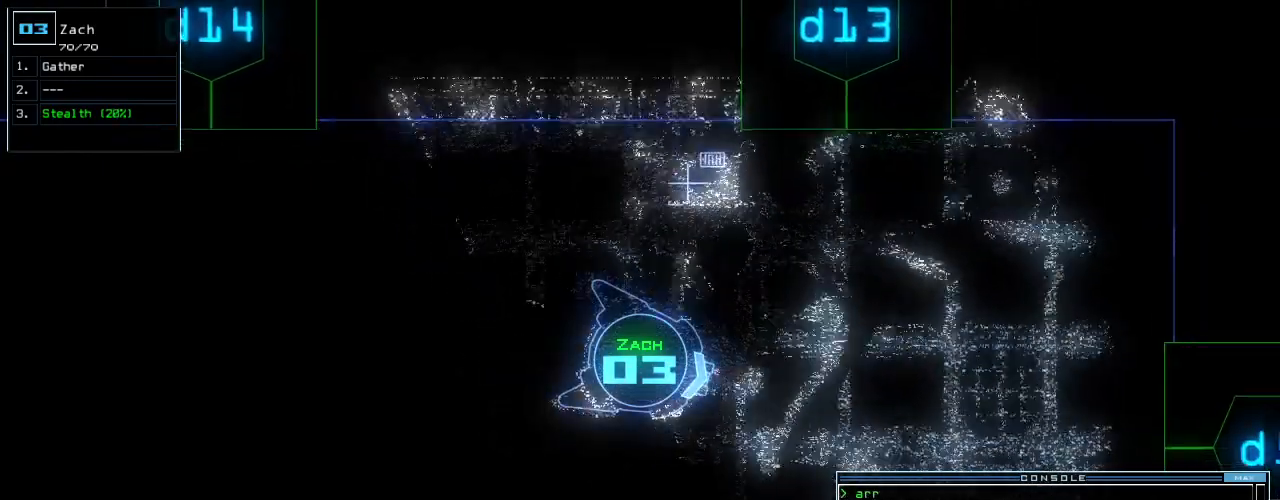
{"keys": [], "events": [[40, "return", "down"], [60, "up", "up"], [100, "return", "up"], [240, "space", "down"], [320, "space", "up"]]}
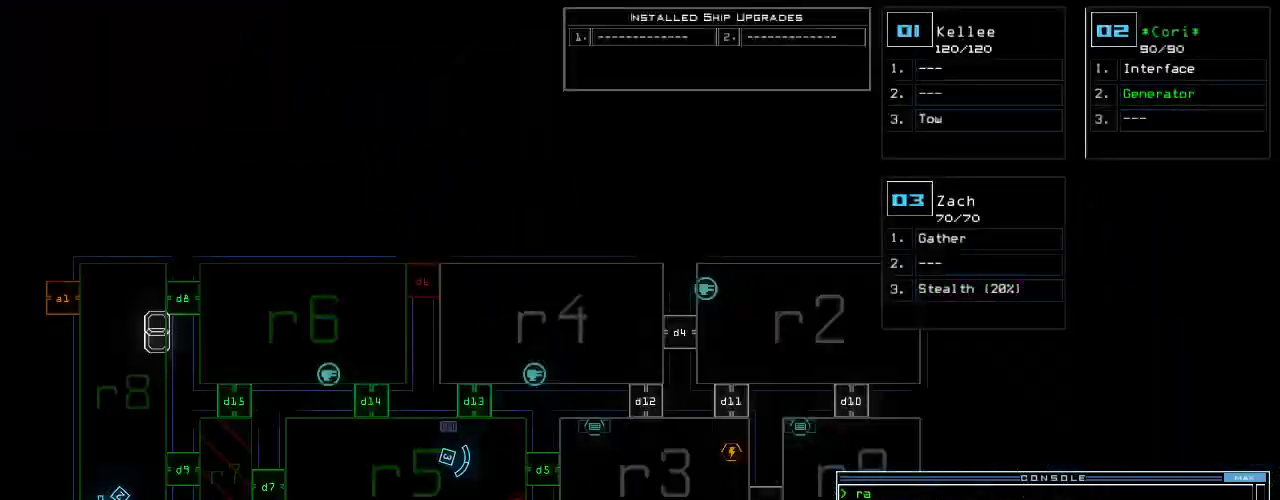
{"keys": [], "events": [[100, "d", "down"], [140, "d", "up"], [200, "d", "down"], [240, "space", "down"], [280, "d", "up"], [340, "a", "down"], [400, "space", "up"], [440, "a", "up"]]}
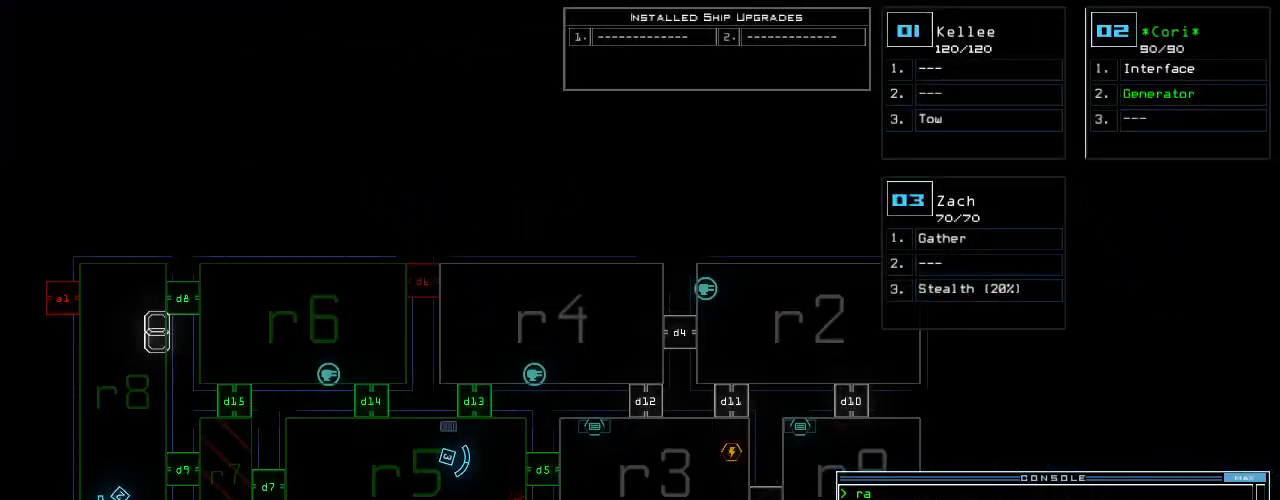
{"keys": [], "events": [[60, "1", "down"], [160, "1", "up"]]}
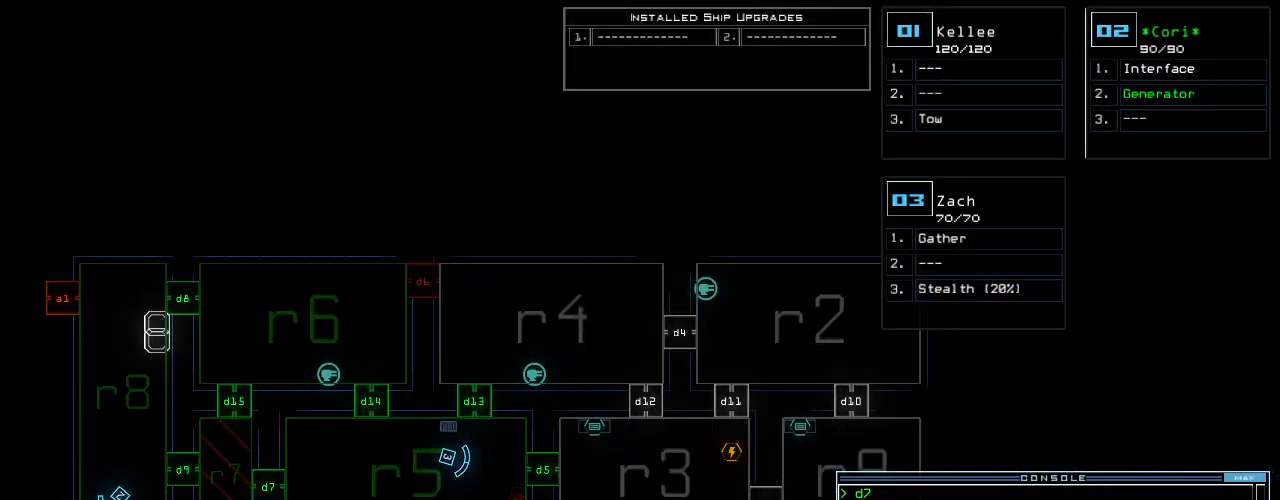
{"keys": [], "events": []}
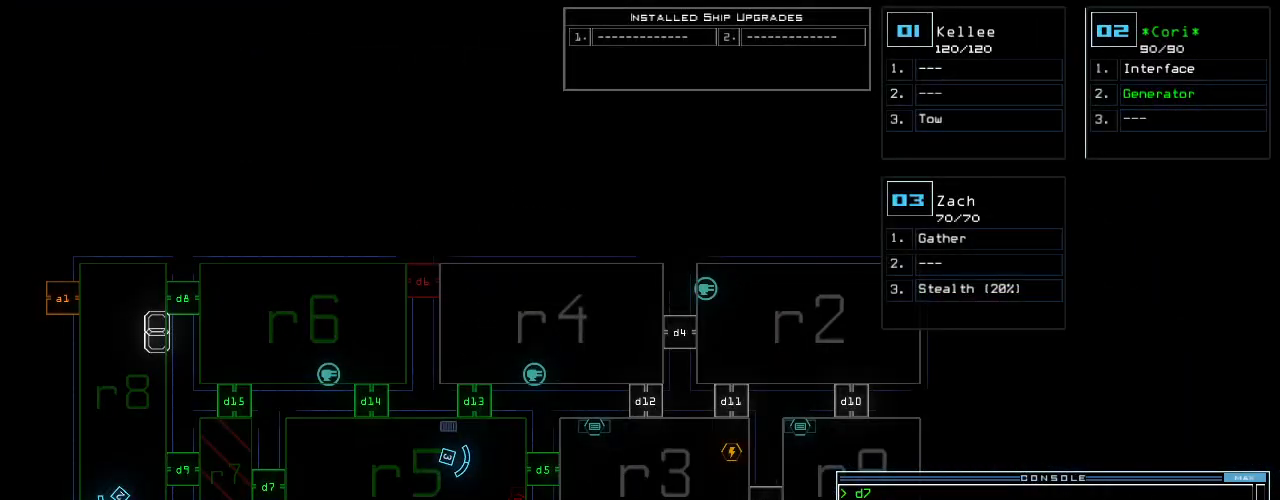
{"keys": [], "events": []}
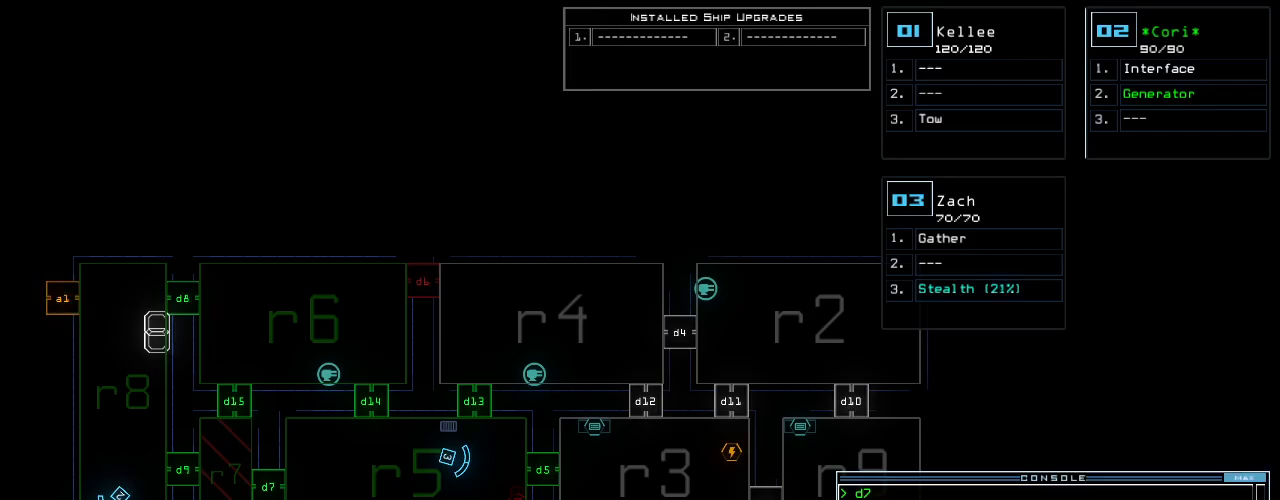
{"keys": [], "events": []}
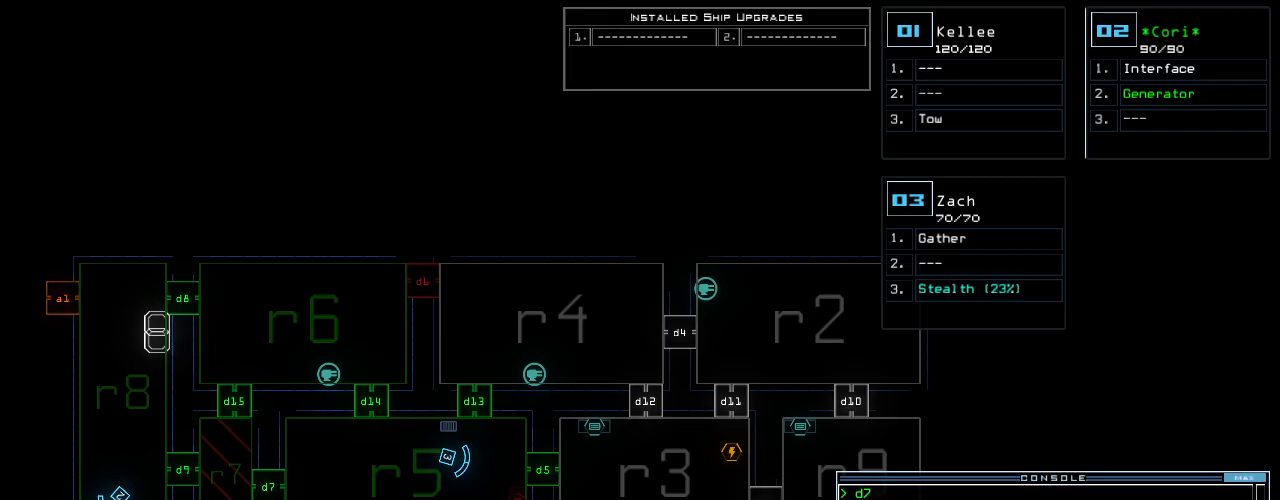
{"keys": [], "events": []}
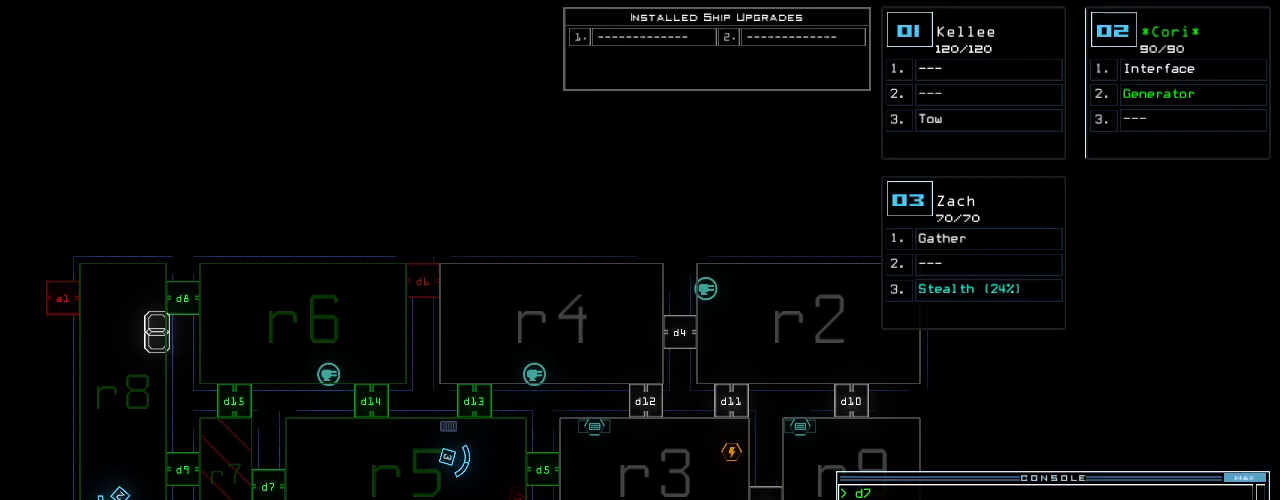
{"keys": [], "events": [[380, "d", "down"], [460, "d", "up"]]}
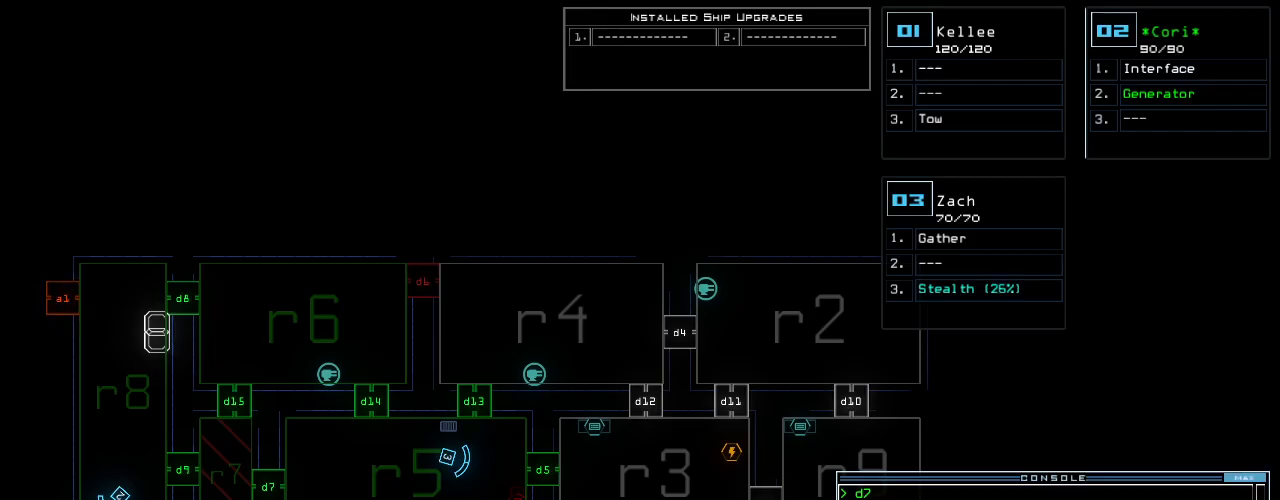
{"keys": ["2"], "events": [[240, "5", "down"], [280, "return", "down"], [300, "5", "up"], [340, "return", "up"], [500, "2", "down"]]}
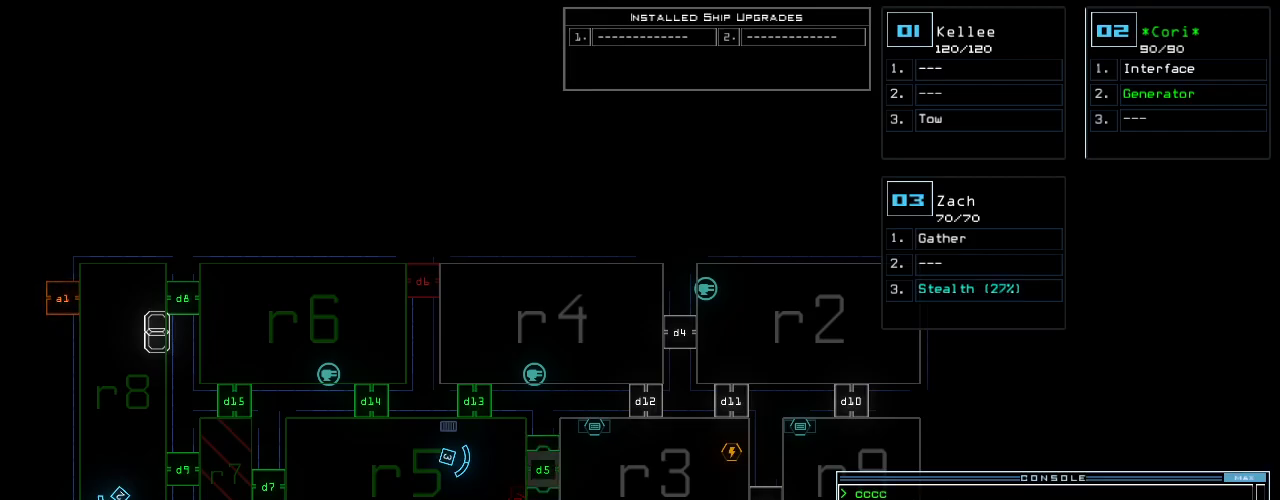
{"keys": ["right", "up"], "events": [[60, "down", "down"], [60, "right", "down"], [100, "2", "up"], [160, "up", "down"], [220, "up", "up"], [360, "down", "up"], [420, "up", "down"]]}
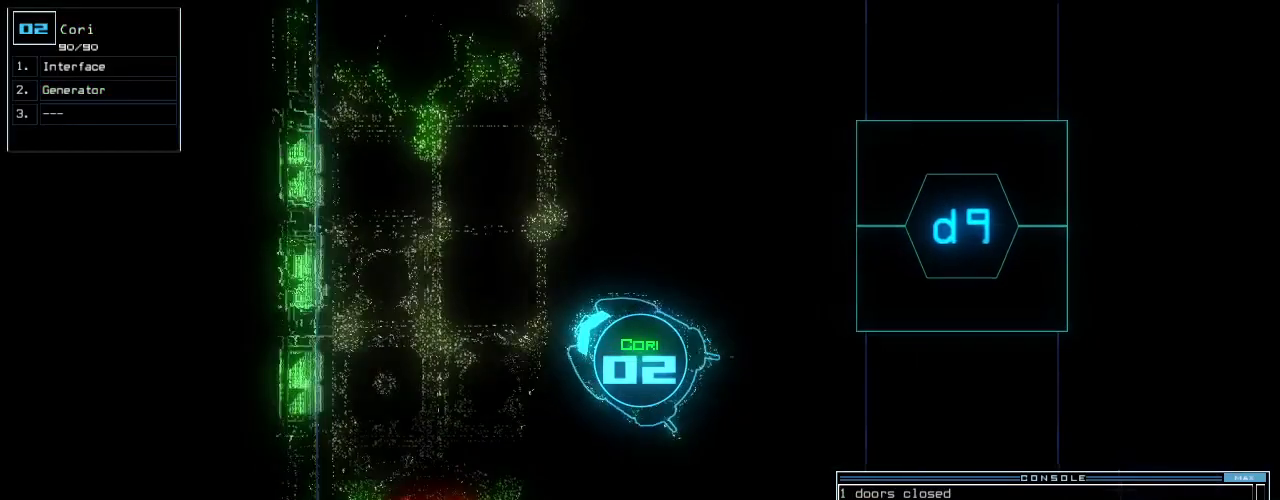
{"keys": ["up"], "events": [[380, "right", "up"]]}
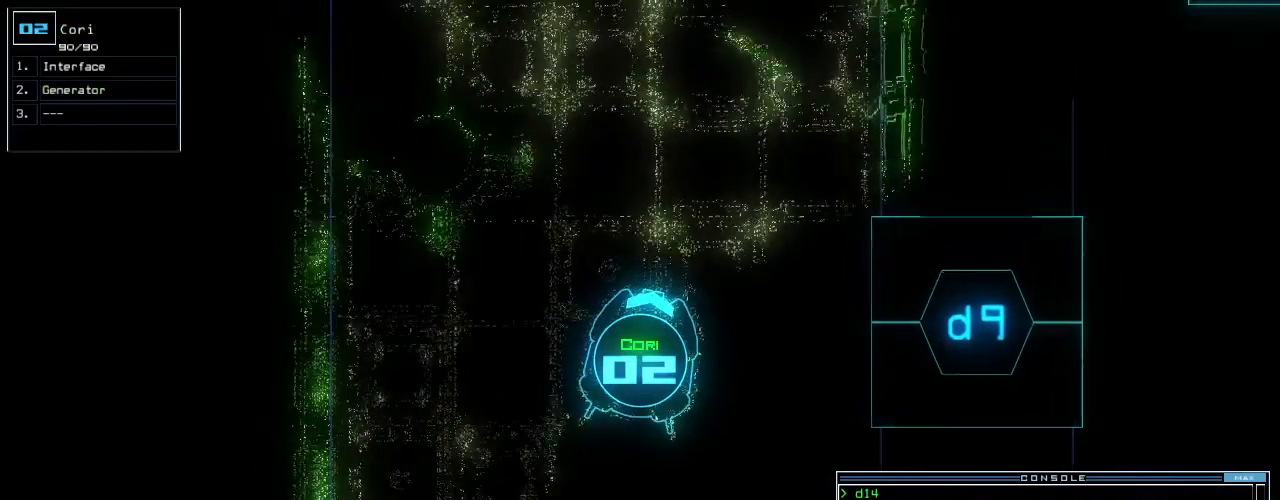
{"keys": ["up"], "events": [[240, "left", "down"], [320, "left", "up"]]}
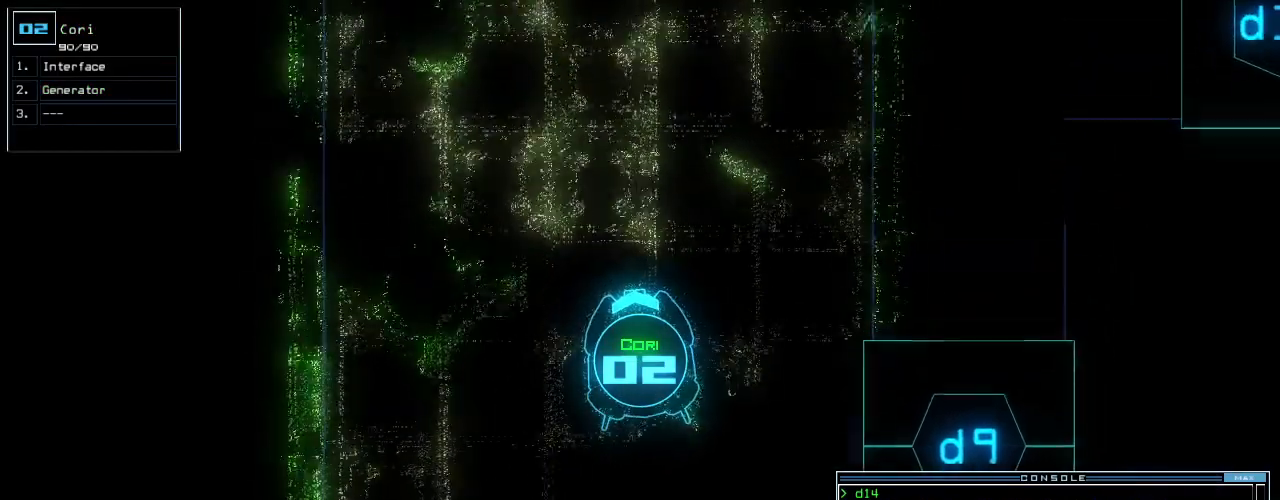
{"keys": ["up"], "events": [[60, "left", "down"], [100, "left", "up"], [240, "s", "down"], [340, "s", "up"]]}
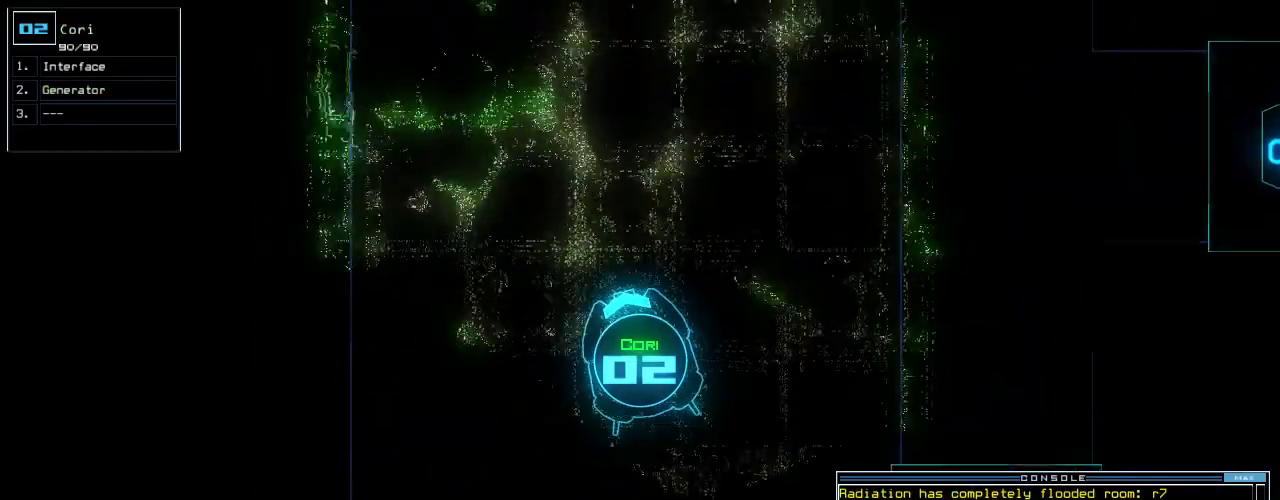
{"keys": ["up"], "events": [[60, "t", "down"], [120, "e", "down"], [160, "t", "up"], [180, "e", "up"], [180, "space", "down"], [320, "3", "down"], [320, "space", "up"], [380, "3", "up"], [380, "return", "down"], [480, "return", "up"]]}
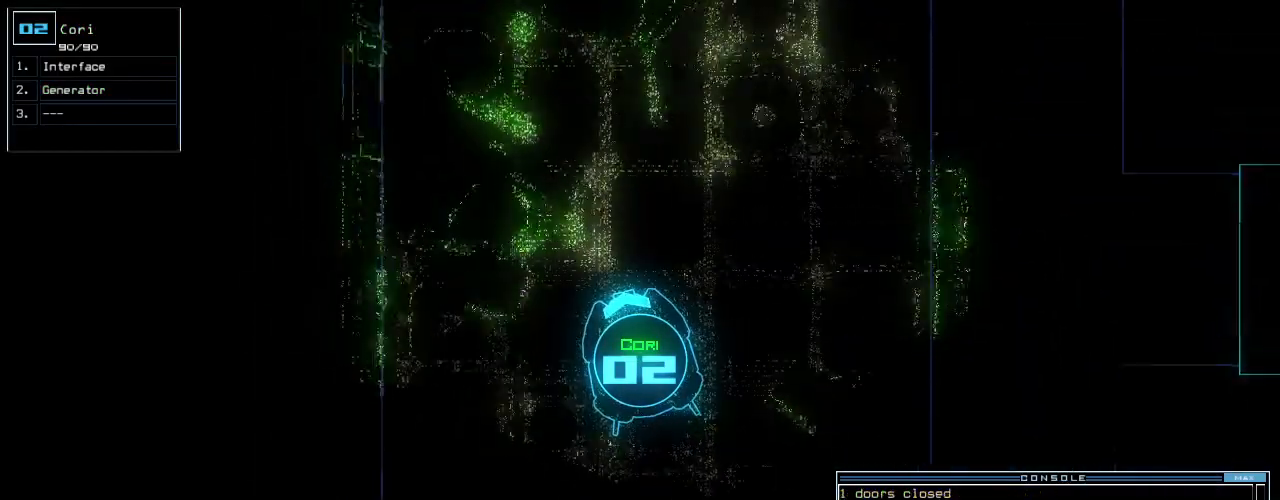
{"keys": ["up"], "events": []}
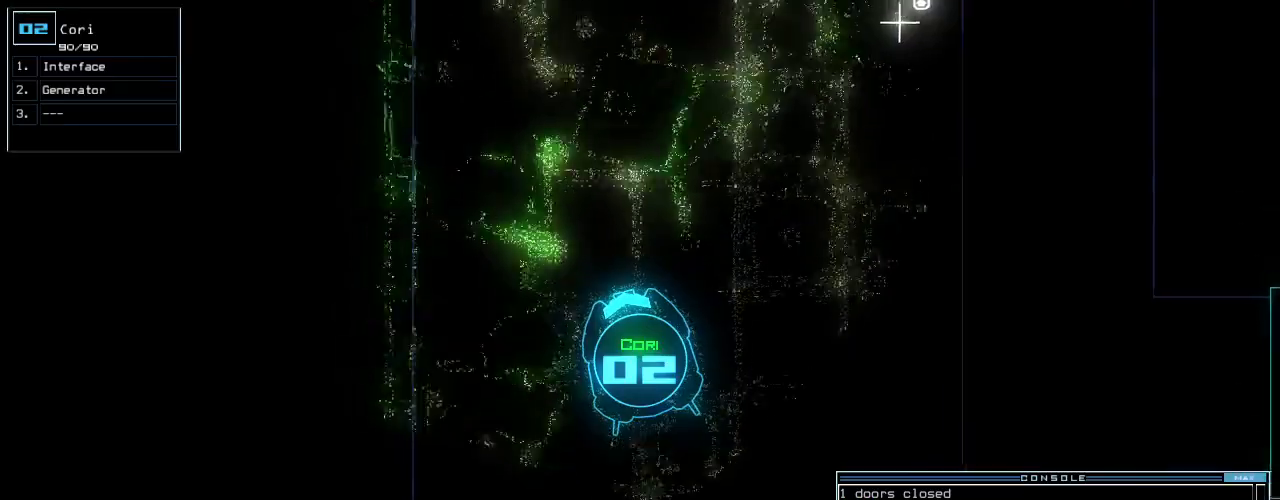
{"keys": ["a", "up"], "events": [[240, "left", "down"], [280, "left", "up"], [500, "a", "down"]]}
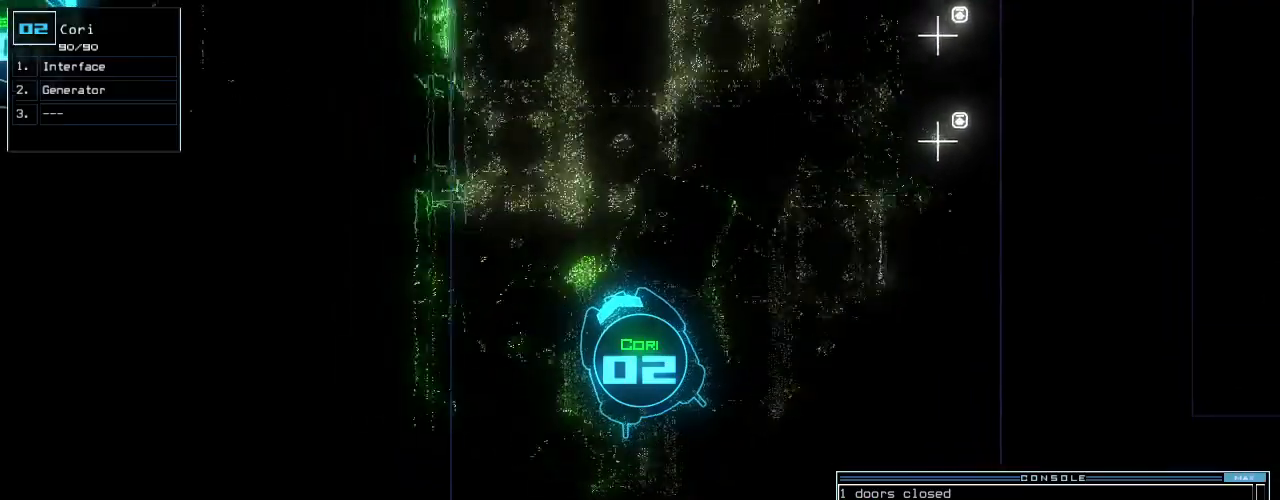
{"keys": ["up"], "events": [[60, "r", "down"], [100, "a", "up"], [140, "r", "up"], [380, "return", "down"], [460, "return", "up"]]}
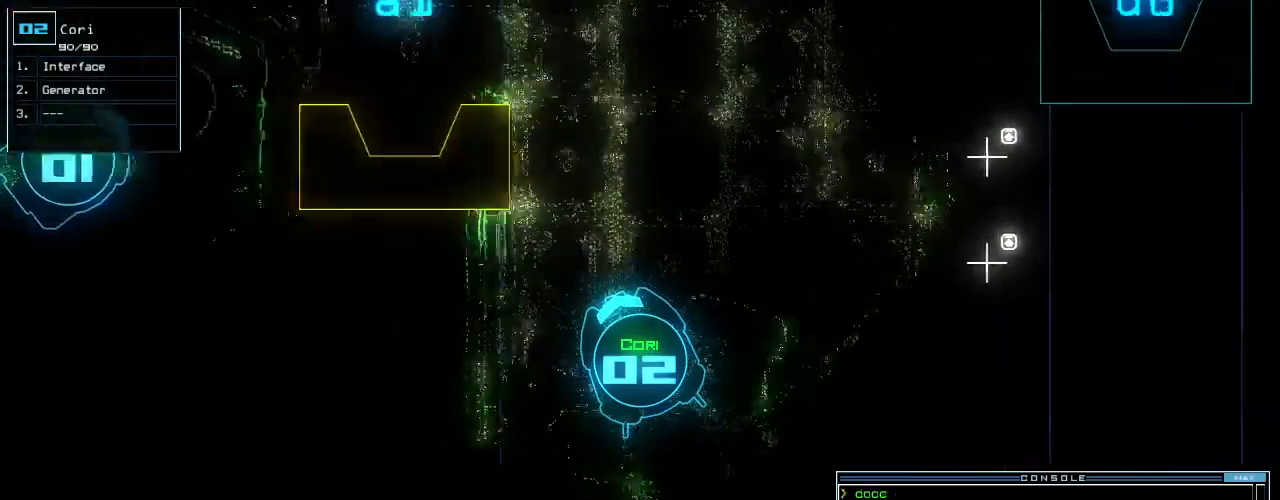
{"keys": ["up"], "events": [[100, "right", "down"], [220, "right", "up"]]}
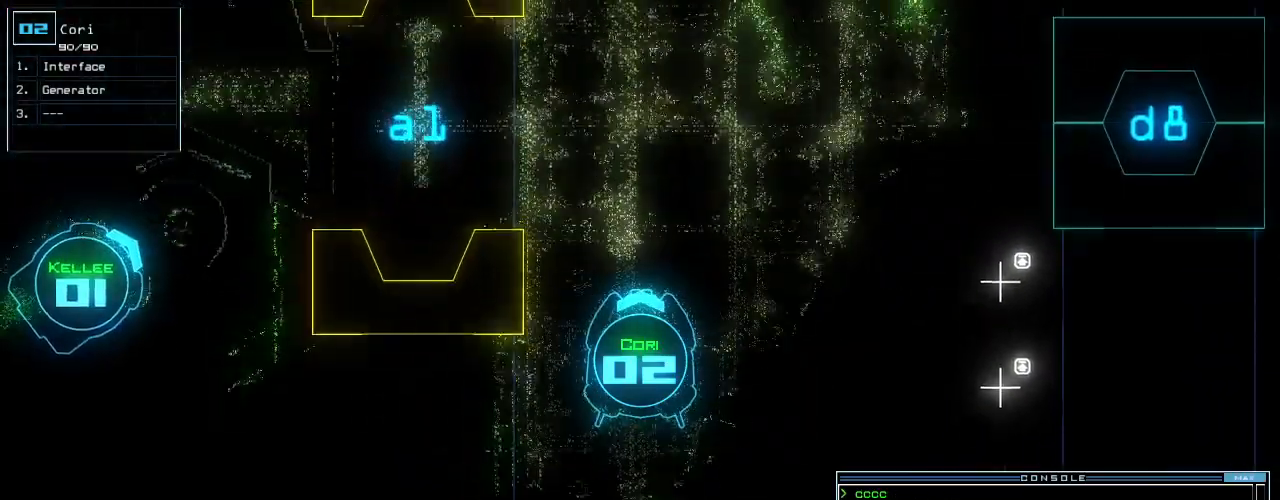
{"keys": ["d", "up"], "events": [[160, "left", "down"], [200, "left", "up"], [300, "left", "down"], [360, "left", "up"], [440, "left", "down"], [500, "d", "down"], [500, "left", "up"]]}
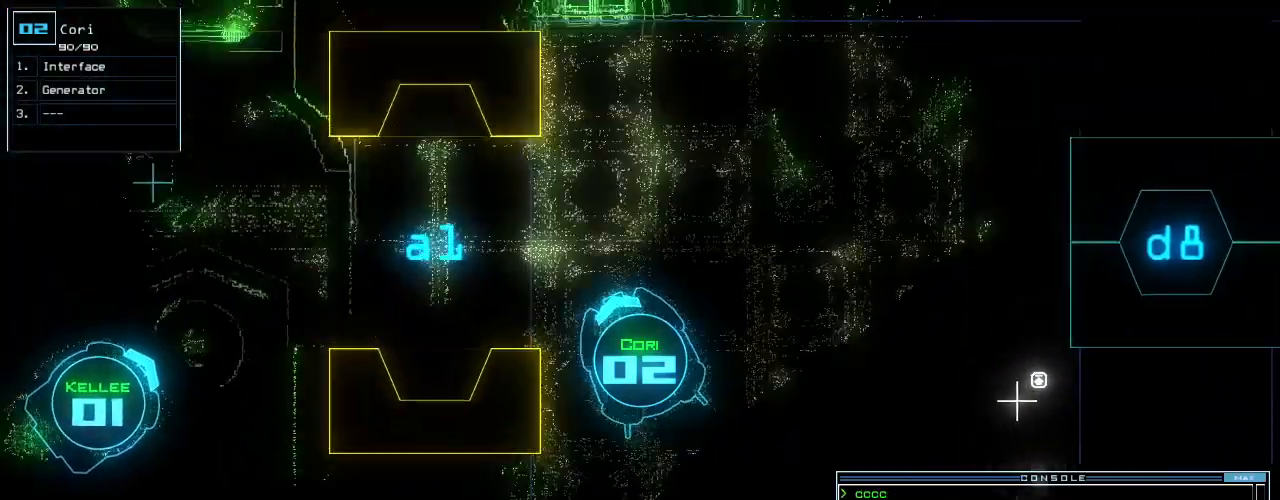
{"keys": ["left", "up"], "events": [[40, "d", "up"], [80, "left", "down"], [100, "d", "down"], [200, "d", "up"], [200, "space", "down"], [280, "left", "up"], [300, "a", "down"], [380, "space", "up"], [420, "a", "up"], [480, "left", "down"]]}